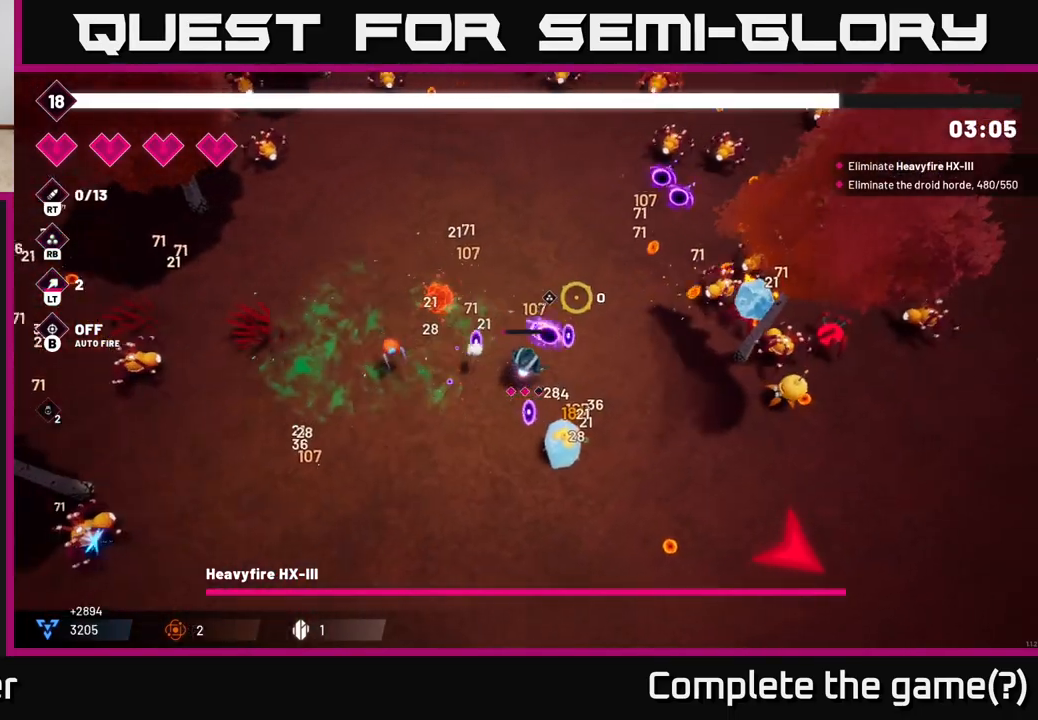
Gameplay with a controller (Xbox layout); each line is a JSON object with the inputs held at the frame after it. "events" lists button and stick changes between this image and that frame as [ms after this image, input, new state], when the widget could be followed in between.
{"buttons": ["R2"], "left_stick": "up", "right_stick": "up-right", "events": [[100, "left_stick", "up"], [117, "L2", "down"], [250, "L2", "up"]]}
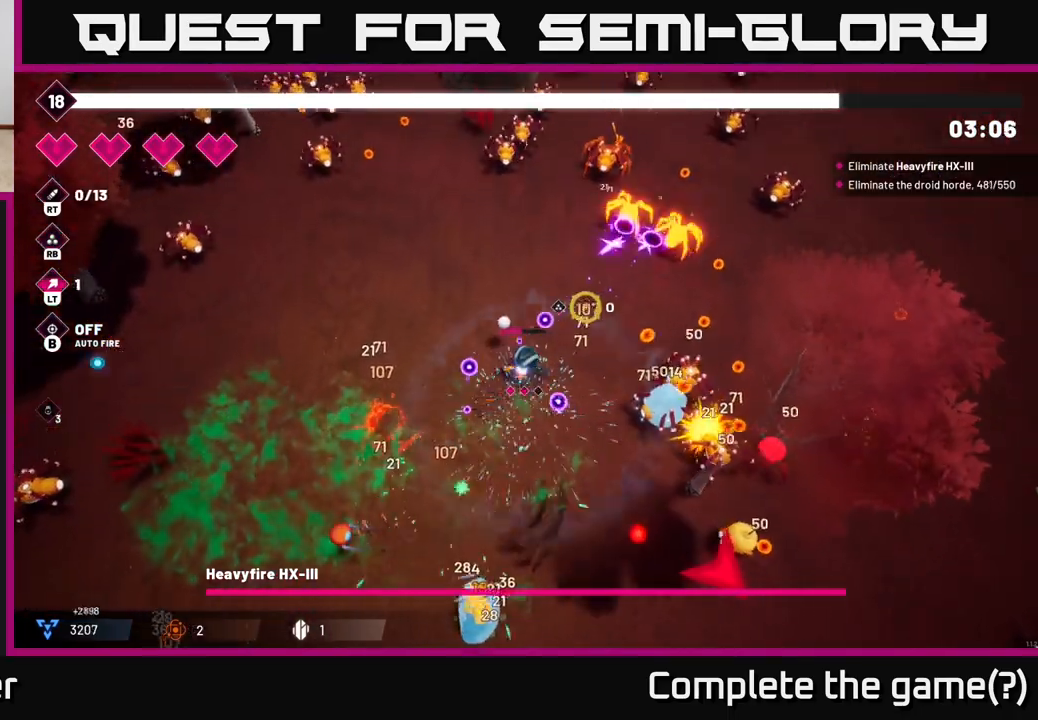
{"buttons": ["R2"], "left_stick": "down", "right_stick": "down", "events": [[67, "right_stick", "right"], [100, "left_stick", "down-right"], [167, "right_stick", "down-right"], [283, "left_stick", "down"], [400, "right_stick", "down"]]}
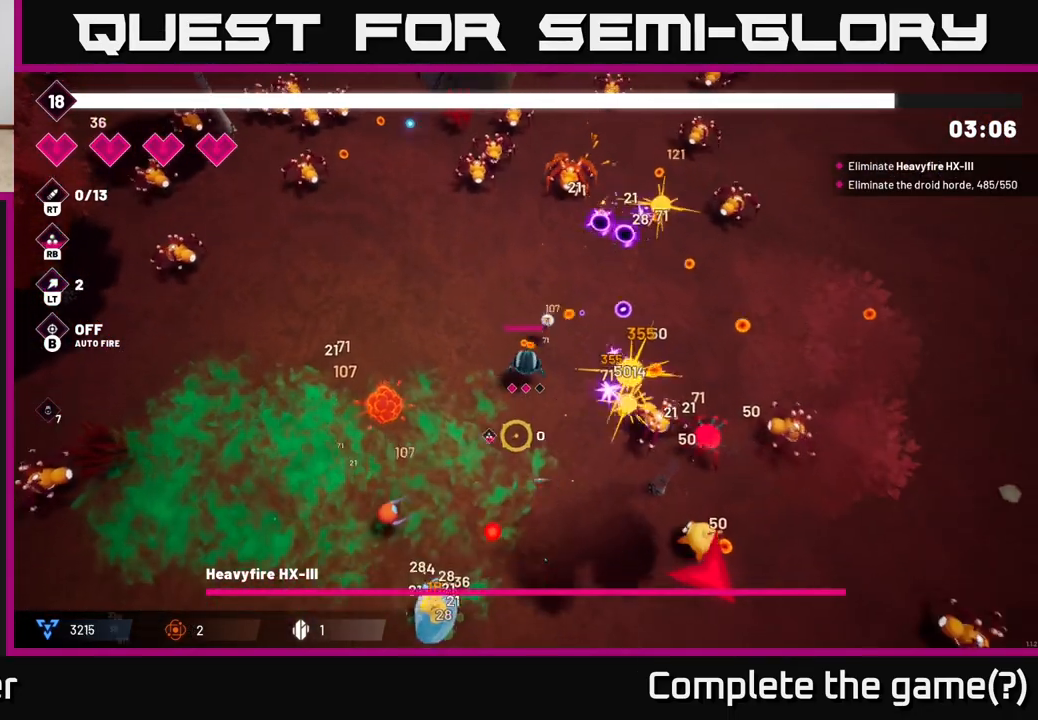
{"buttons": ["L2"], "left_stick": "up-left", "right_stick": "up-right", "events": [[100, "left_stick", "left"], [183, "left_stick", "up-left"], [417, "R2", "up"], [450, "L2", "down"], [500, "right_stick", "up-right"]]}
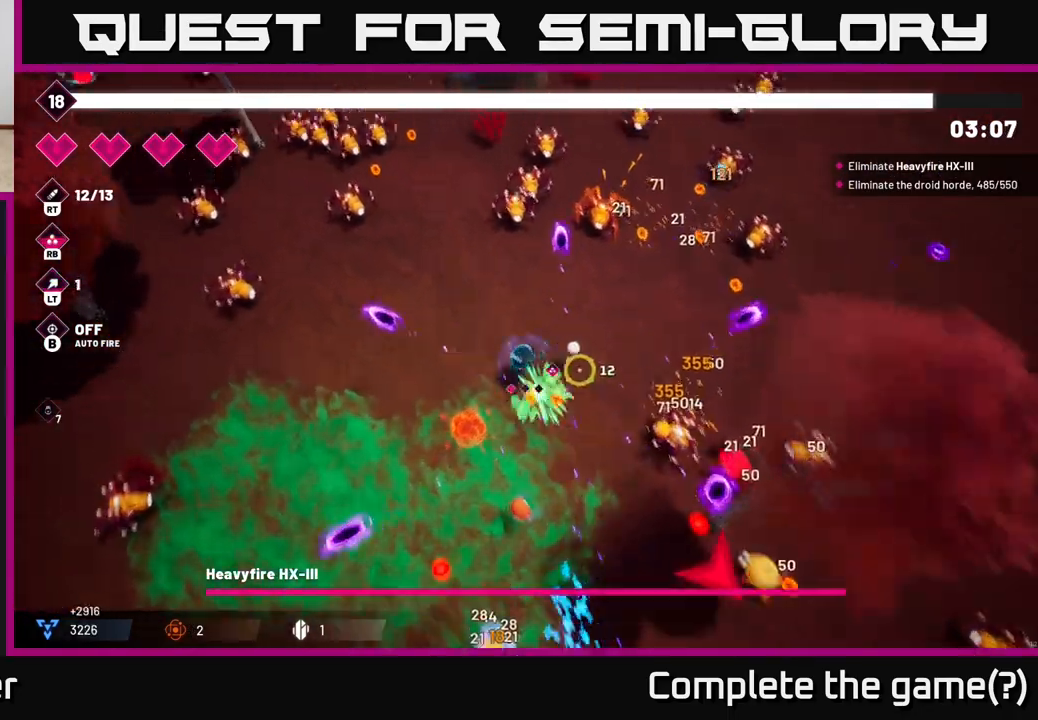
{"buttons": ["R2"], "left_stick": "up", "right_stick": "up-right", "events": [[17, "right_stick", "up"], [133, "L2", "up"], [167, "R2", "down"], [233, "left_stick", "up"], [250, "right_stick", "up-right"]]}
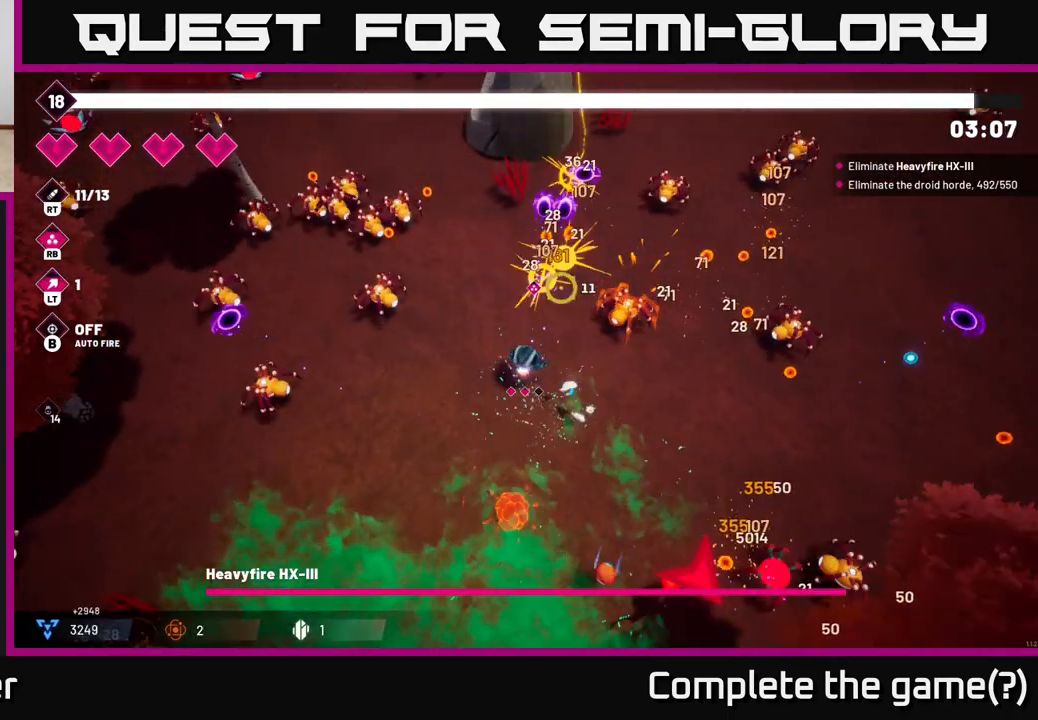
{"buttons": ["R2"], "left_stick": "up-left", "right_stick": "up-left", "events": [[83, "left_stick", "up-left"], [117, "right_stick", "up-left"]]}
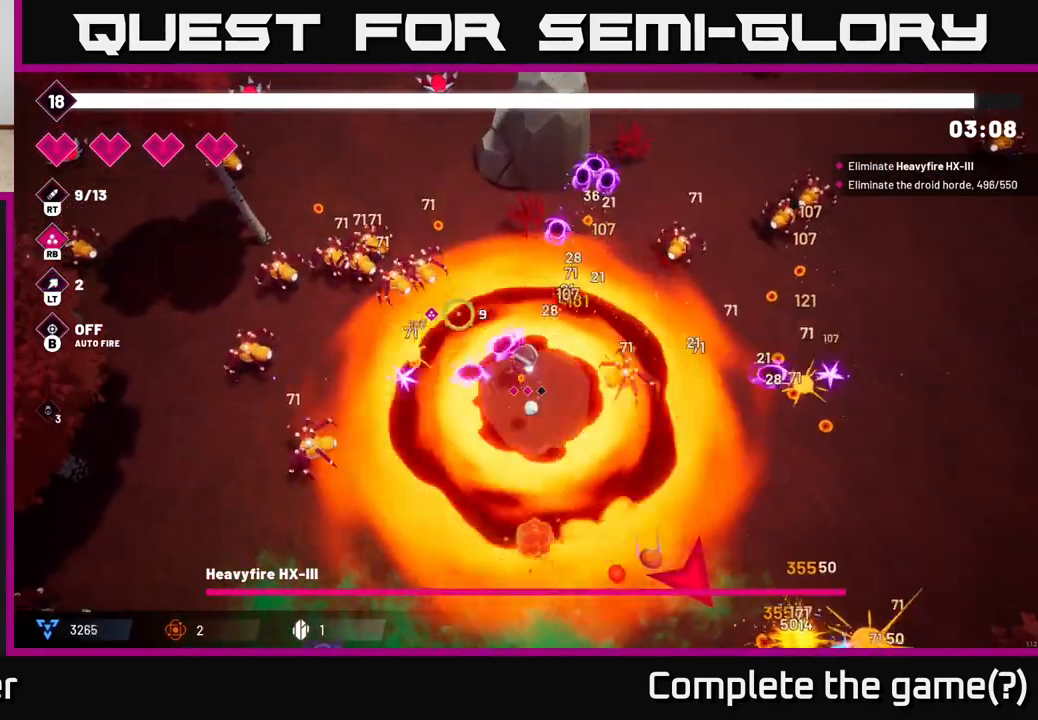
{"buttons": ["R2"], "left_stick": "up", "right_stick": "up-left", "events": [[450, "left_stick", "up"]]}
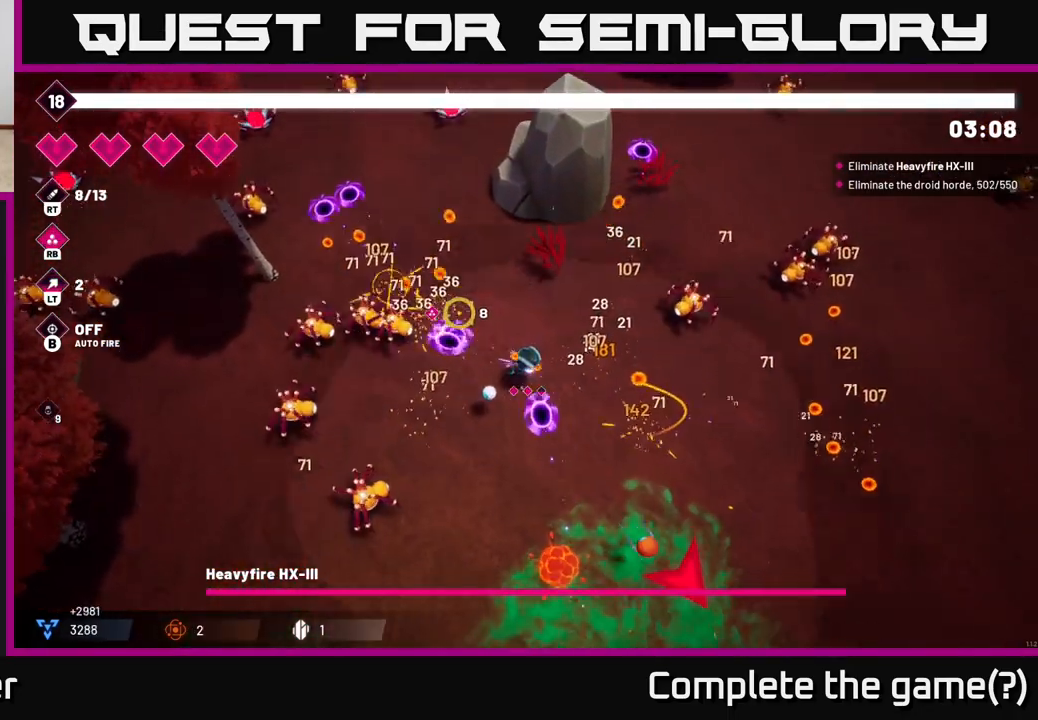
{"buttons": [], "left_stick": "up-left", "right_stick": "up-left", "events": [[217, "left_stick", "up-left"], [250, "R2", "up"], [283, "right_stick", "up"], [400, "right_stick", "up-left"]]}
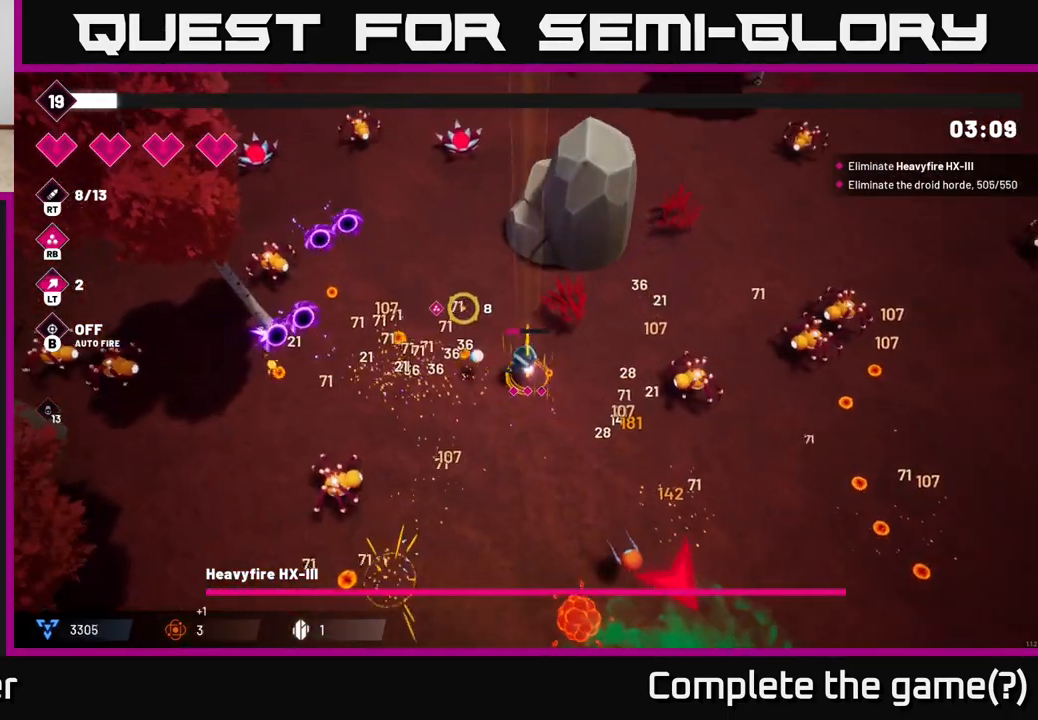
{"buttons": ["R2"], "left_stick": "up", "right_stick": "up-left", "events": [[83, "L2", "down"], [83, "R2", "down"], [233, "L2", "up"], [317, "left_stick", "up"]]}
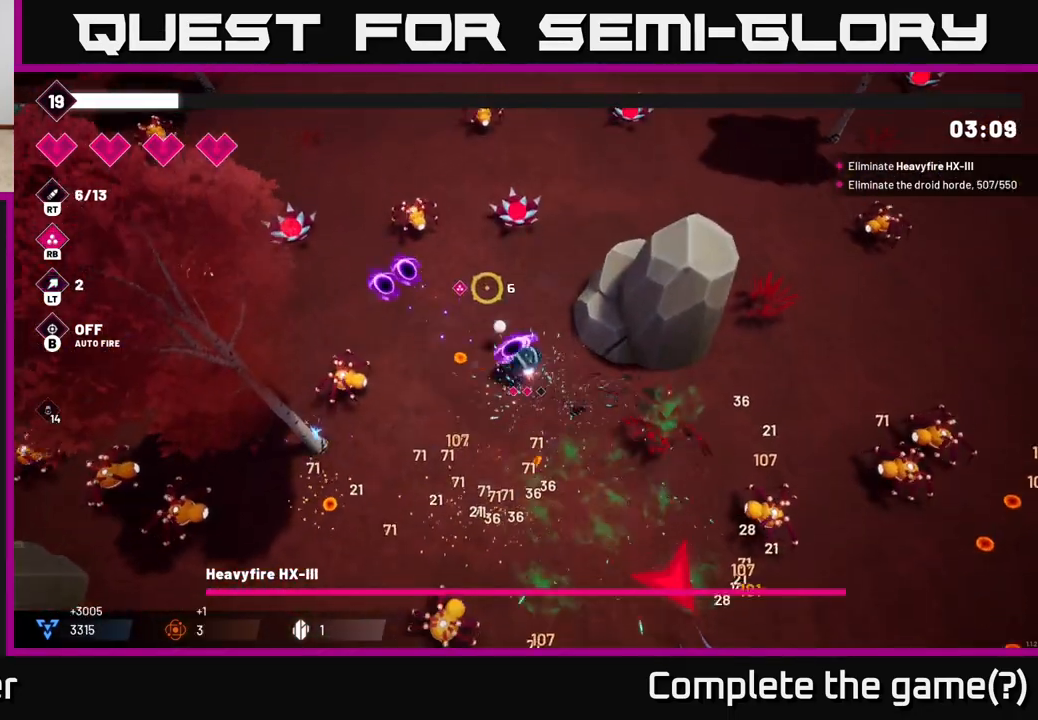
{"buttons": ["R2"], "left_stick": "up-left", "right_stick": "up", "events": [[217, "right_stick", "up"], [367, "left_stick", "up-left"]]}
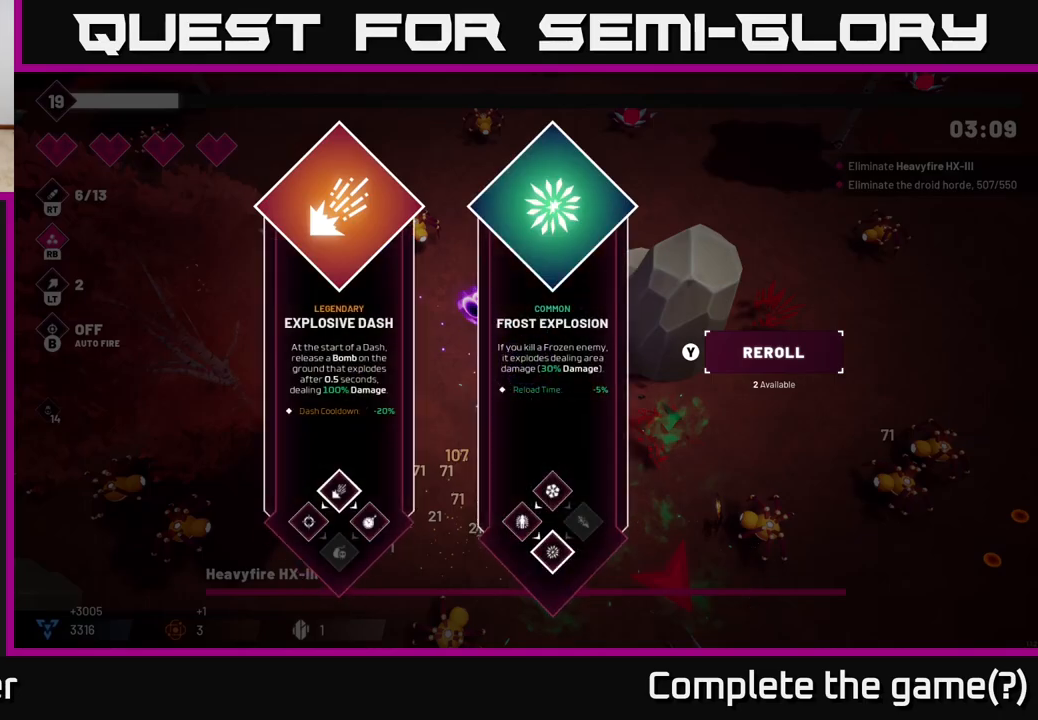
{"buttons": [], "left_stick": "center", "right_stick": "center", "events": [[33, "R2", "up"], [67, "left_stick", "center"], [133, "right_stick", "center"]]}
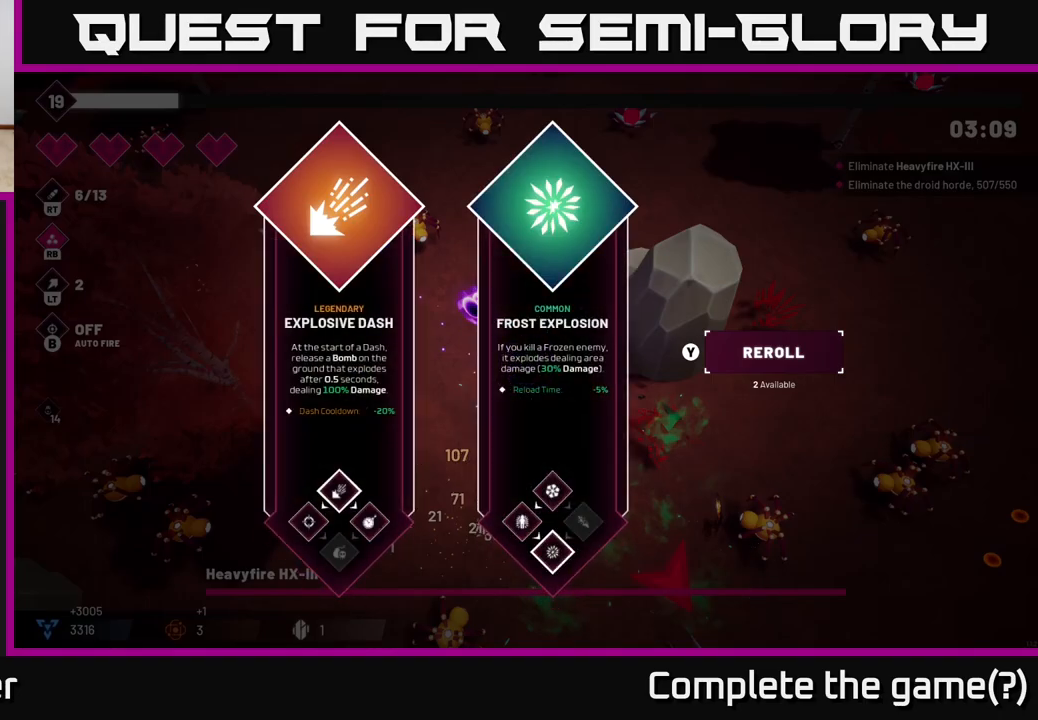
{"buttons": [], "left_stick": "center", "right_stick": "center", "events": [[183, "left_stick", "right"], [350, "left_stick", "center"]]}
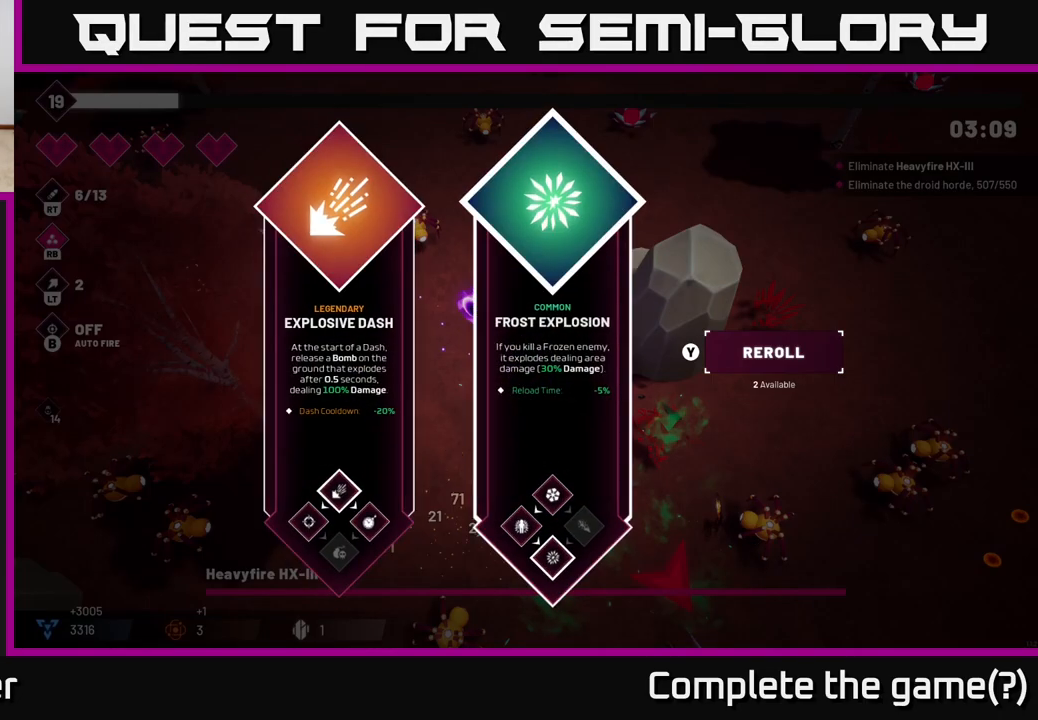
{"buttons": ["R2"], "left_stick": "center", "right_stick": "up", "events": [[17, "left_stick", "left"], [100, "A", "down"], [200, "A", "up"], [217, "left_stick", "center"], [267, "R2", "down"], [267, "left_stick", "up-right"], [317, "right_stick", "up"], [367, "left_stick", "center"]]}
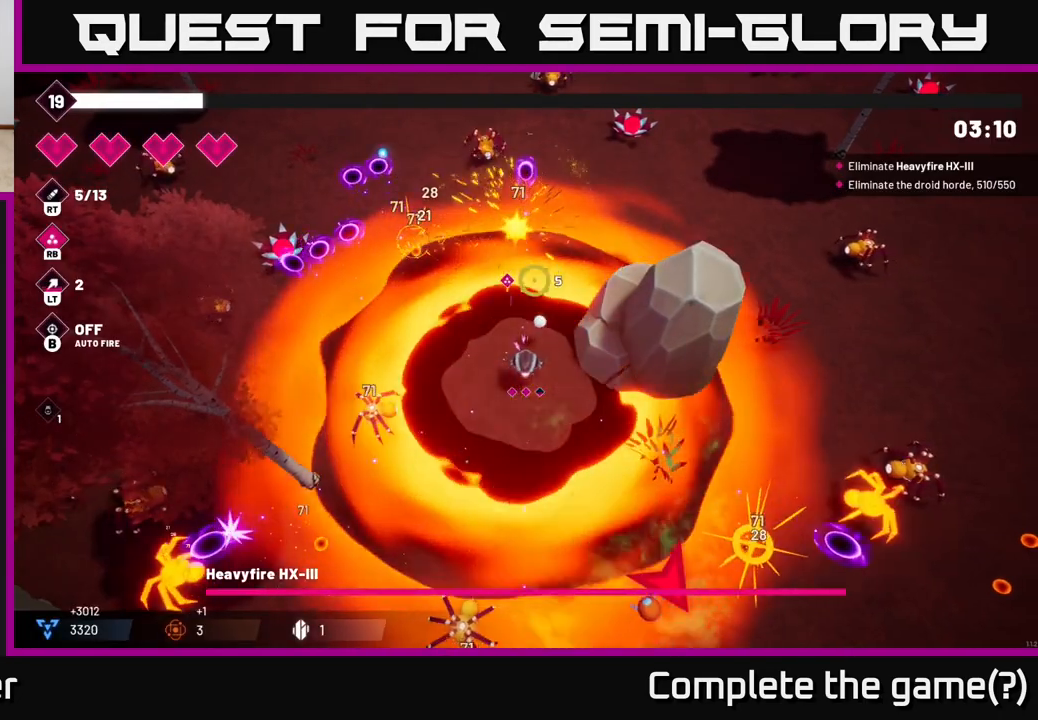
{"buttons": ["R2"], "left_stick": "up-right", "right_stick": "up-right", "events": [[150, "left_stick", "up"], [267, "L2", "down"], [433, "L2", "up"], [467, "left_stick", "up-right"], [500, "right_stick", "up-right"]]}
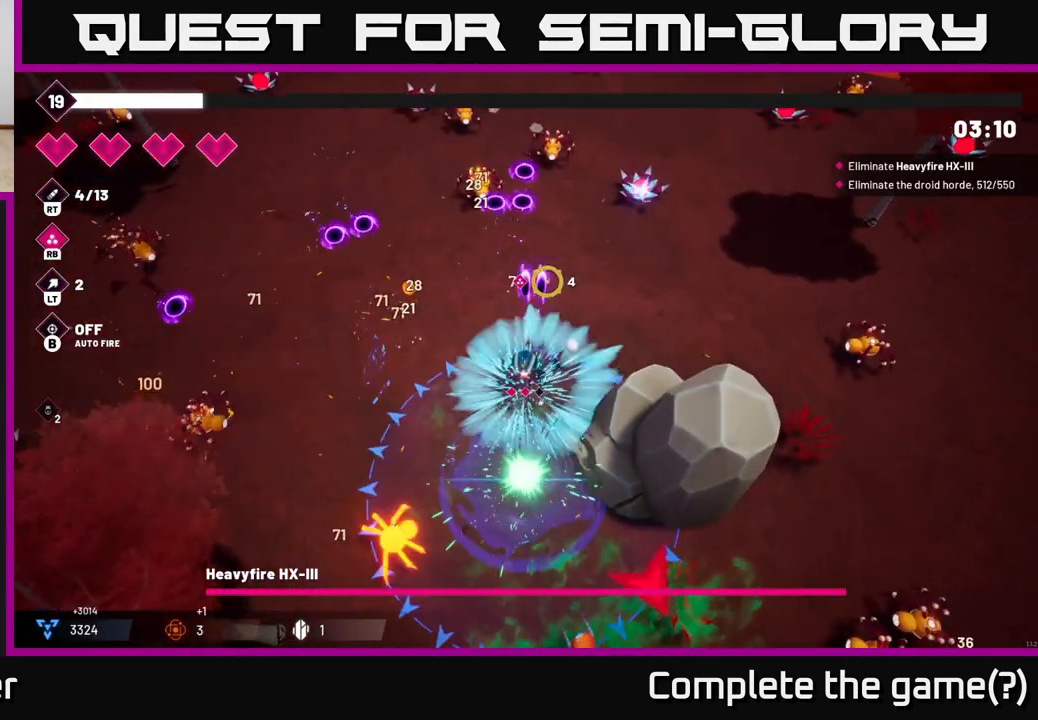
{"buttons": ["R2"], "left_stick": "left", "right_stick": "up-right", "events": [[133, "L2", "down"], [250, "L2", "up"], [433, "left_stick", "up-left"], [500, "left_stick", "left"]]}
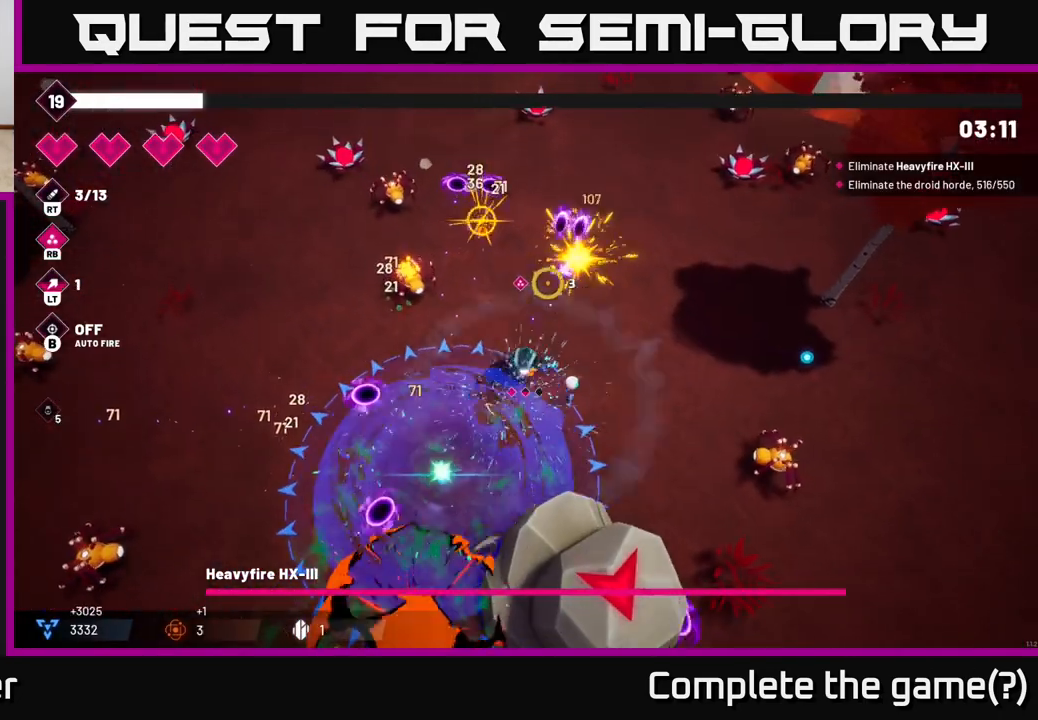
{"buttons": ["R2"], "left_stick": "left", "right_stick": "up-left", "events": [[67, "right_stick", "up-left"]]}
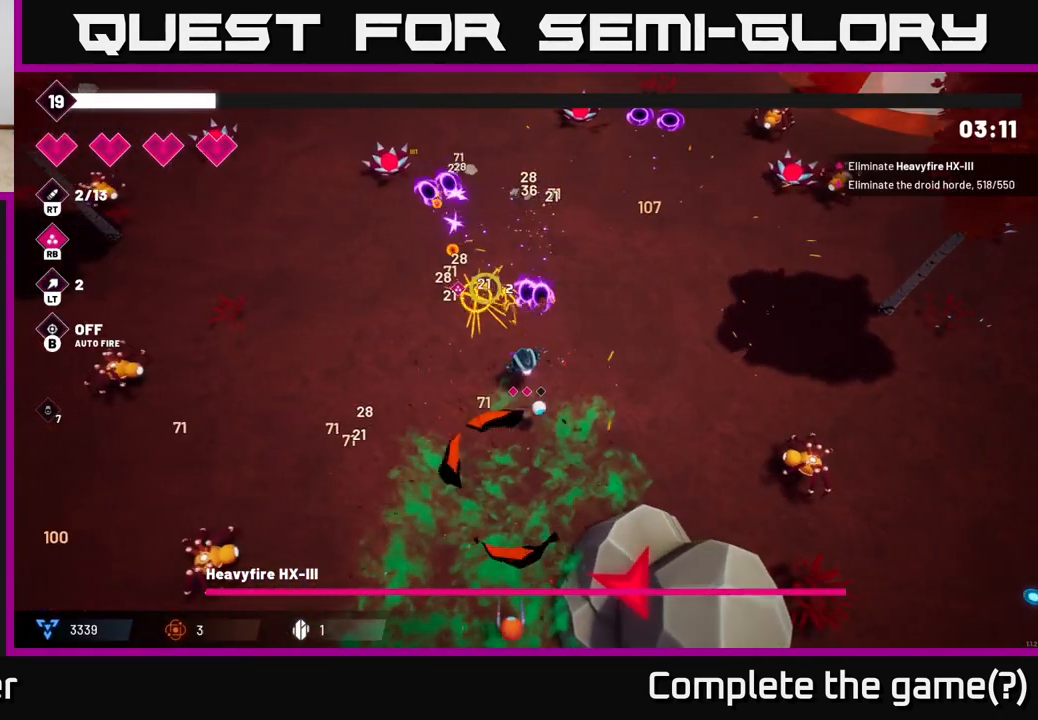
{"buttons": ["L2"], "left_stick": "up", "right_stick": "up", "events": [[233, "left_stick", "up-left"], [333, "R2", "up"], [417, "right_stick", "up"], [500, "L2", "down"], [500, "left_stick", "up"]]}
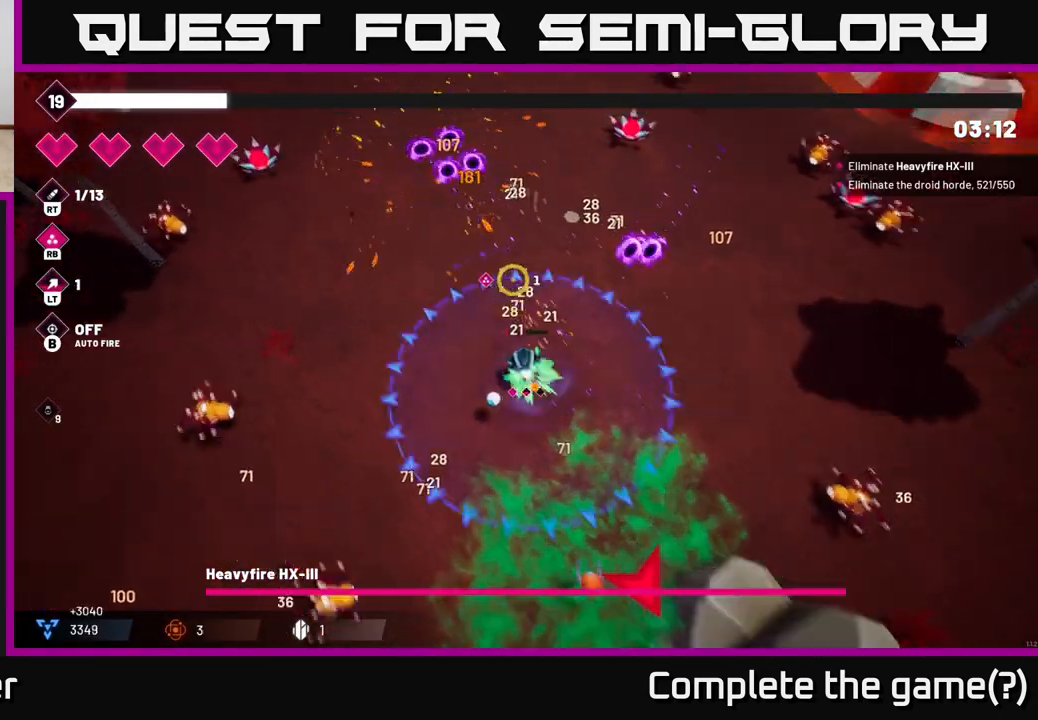
{"buttons": ["R2"], "left_stick": "up-right", "right_stick": "up-right", "events": [[100, "left_stick", "up-right"], [117, "right_stick", "up-right"], [133, "L2", "up"], [150, "R2", "down"]]}
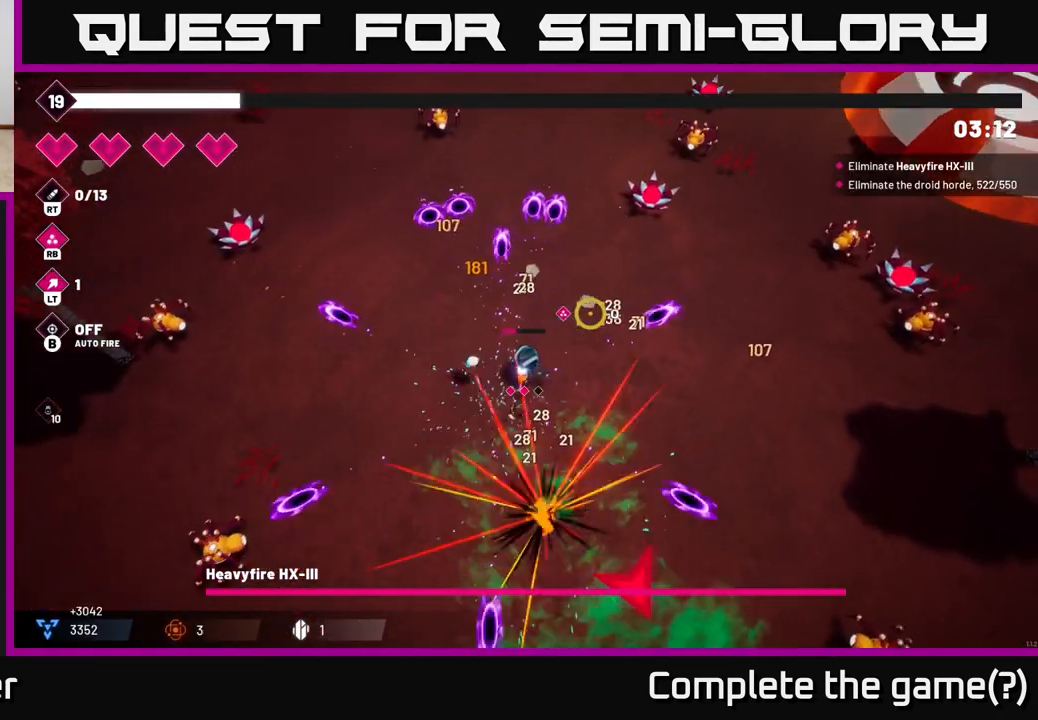
{"buttons": ["R2"], "left_stick": "right", "right_stick": "up-right", "events": [[450, "left_stick", "right"]]}
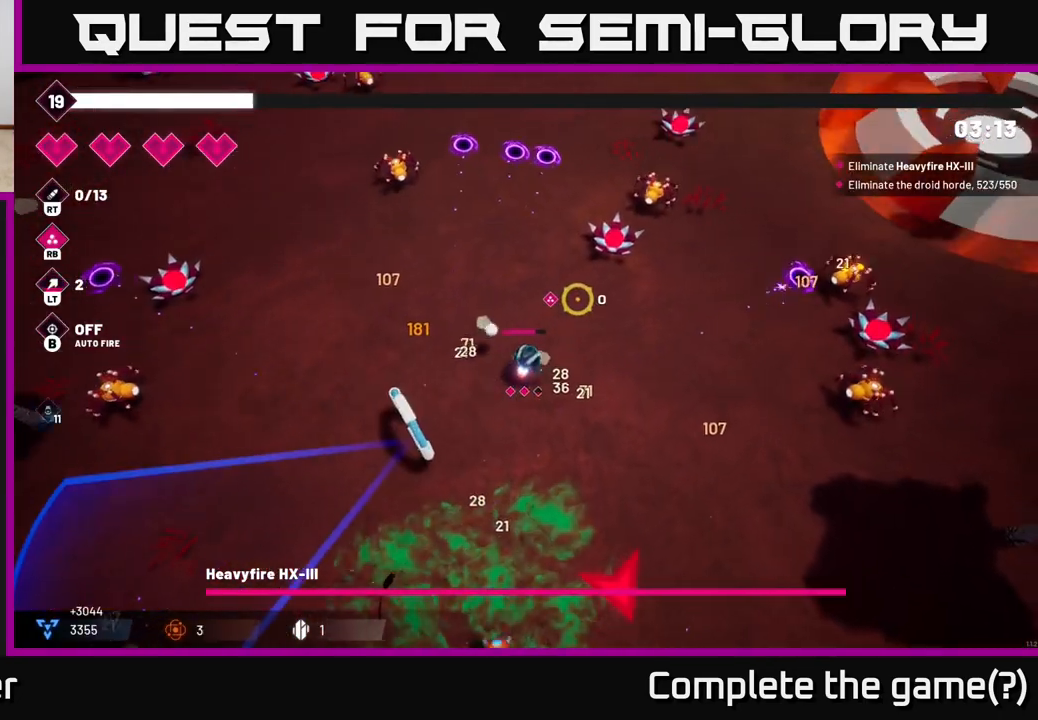
{"buttons": ["R2"], "left_stick": "right", "right_stick": "right", "events": [[317, "right_stick", "right"]]}
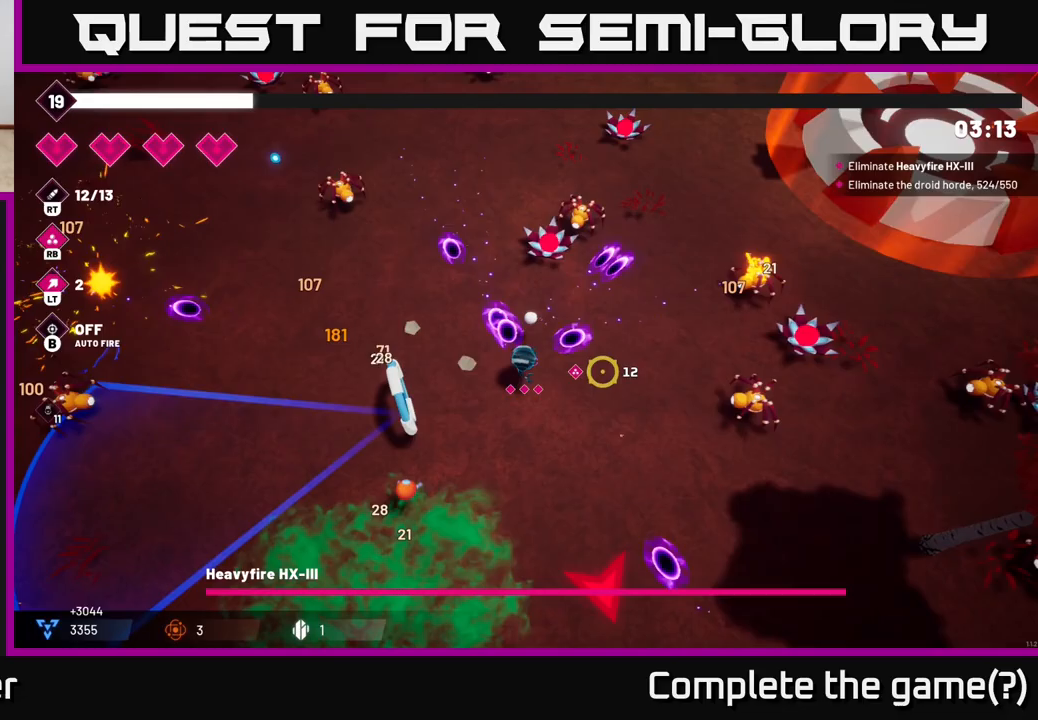
{"buttons": ["L2", "R2"], "left_stick": "down-right", "right_stick": "down", "events": [[217, "left_stick", "down-right"], [350, "right_stick", "down-right"], [467, "right_stick", "down"], [483, "L2", "down"]]}
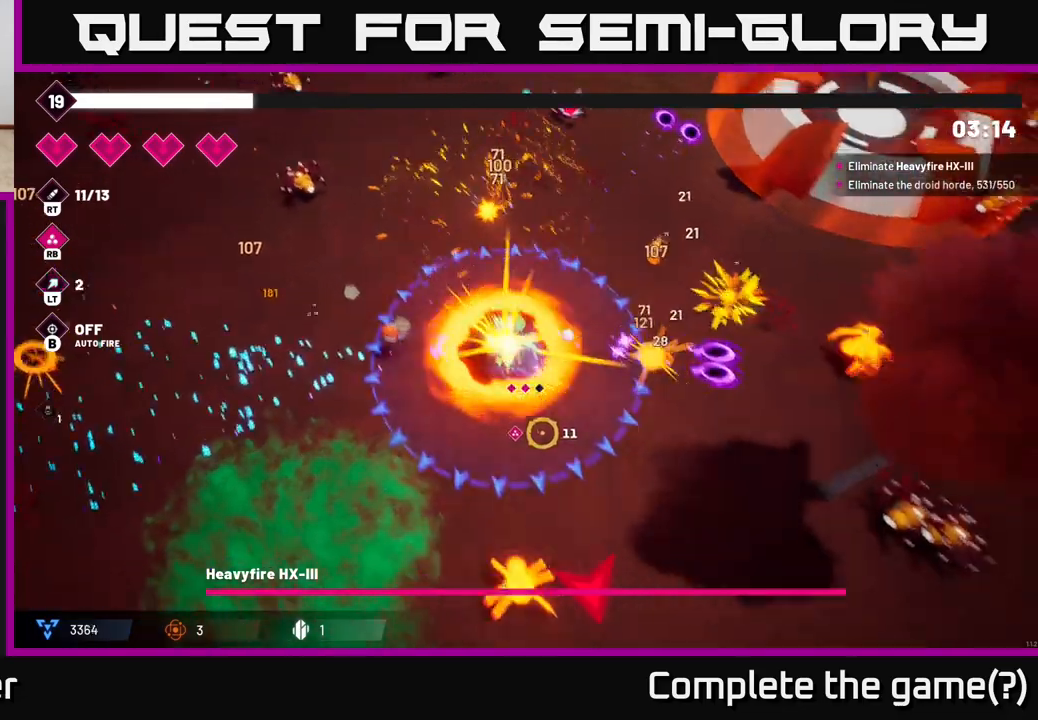
{"buttons": ["R2"], "left_stick": "down-right", "right_stick": "down", "events": [[67, "left_stick", "down"], [150, "L2", "up"], [267, "L2", "down"], [300, "left_stick", "down-right"], [350, "L2", "up"]]}
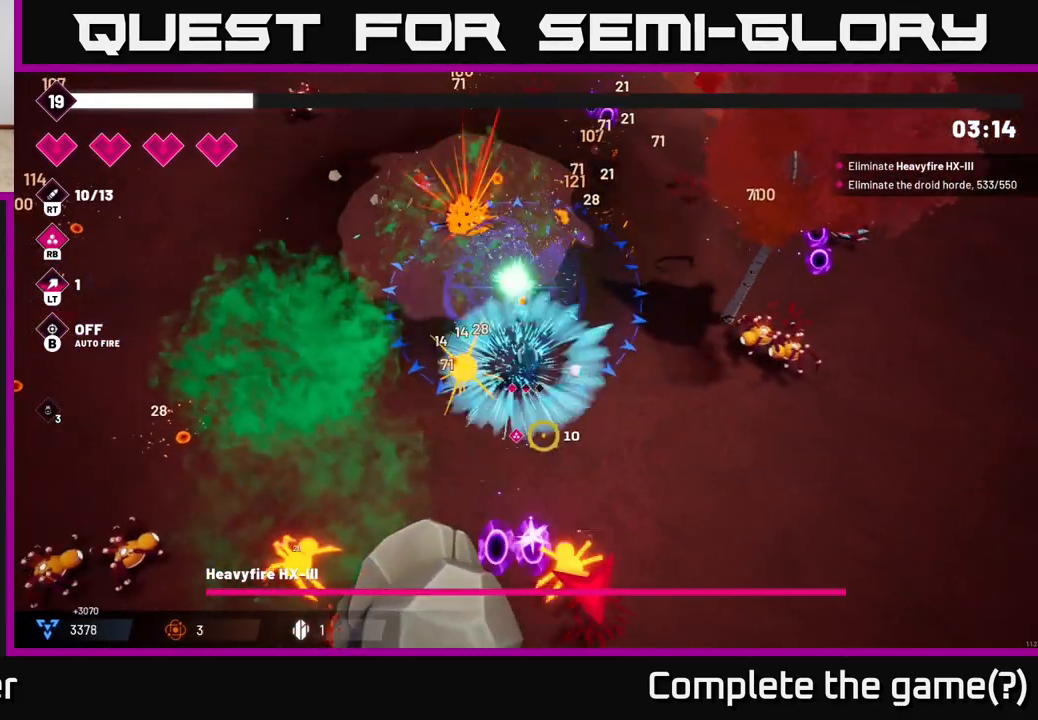
{"buttons": ["L2", "R2"], "left_stick": "down", "right_stick": "down", "events": [[17, "right_stick", "down-right"], [167, "right_stick", "down"], [450, "L2", "down"], [450, "left_stick", "down"]]}
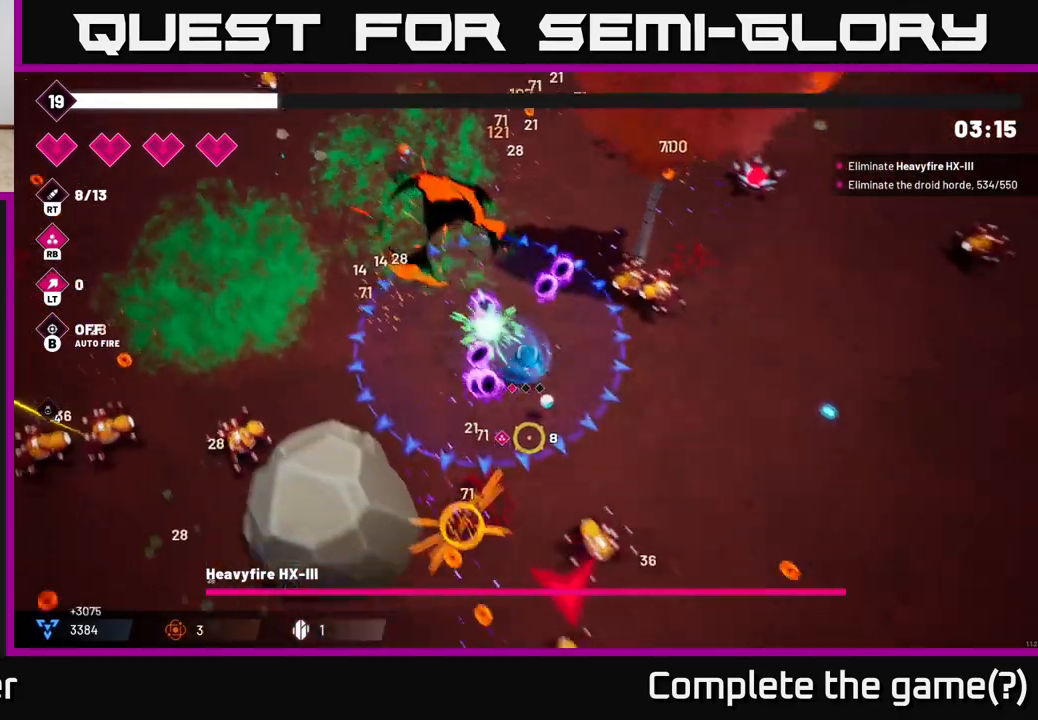
{"buttons": ["R2"], "left_stick": "down", "right_stick": "down", "events": [[83, "L2", "up"], [217, "right_stick", "down-right"], [417, "right_stick", "down"]]}
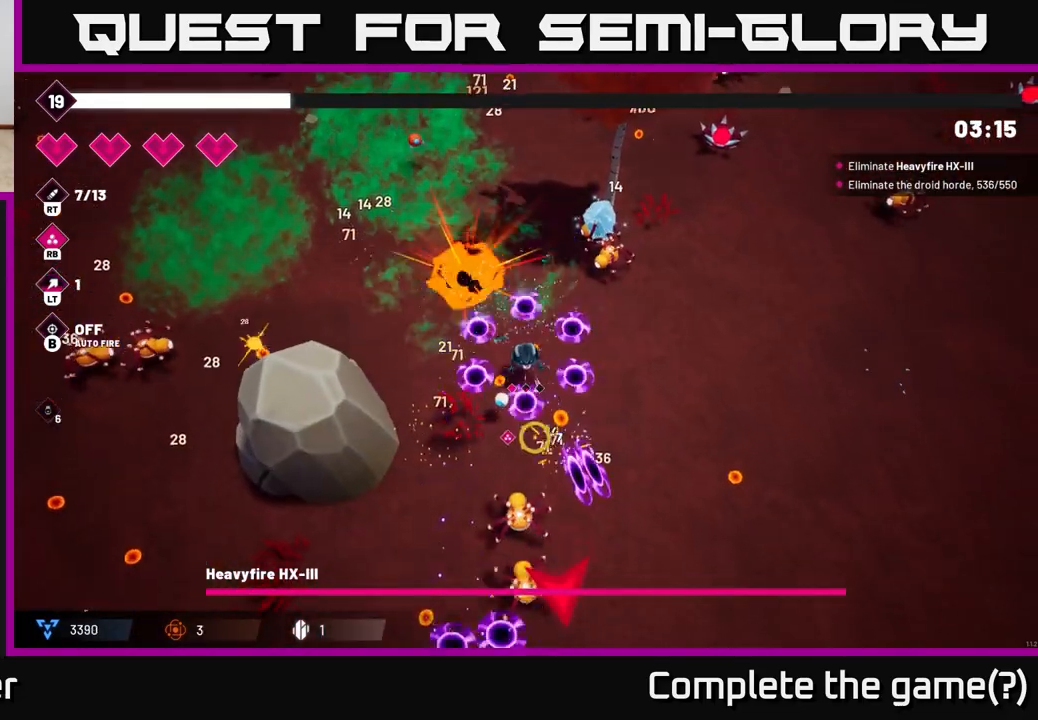
{"buttons": ["R2"], "left_stick": "down", "right_stick": "down", "events": []}
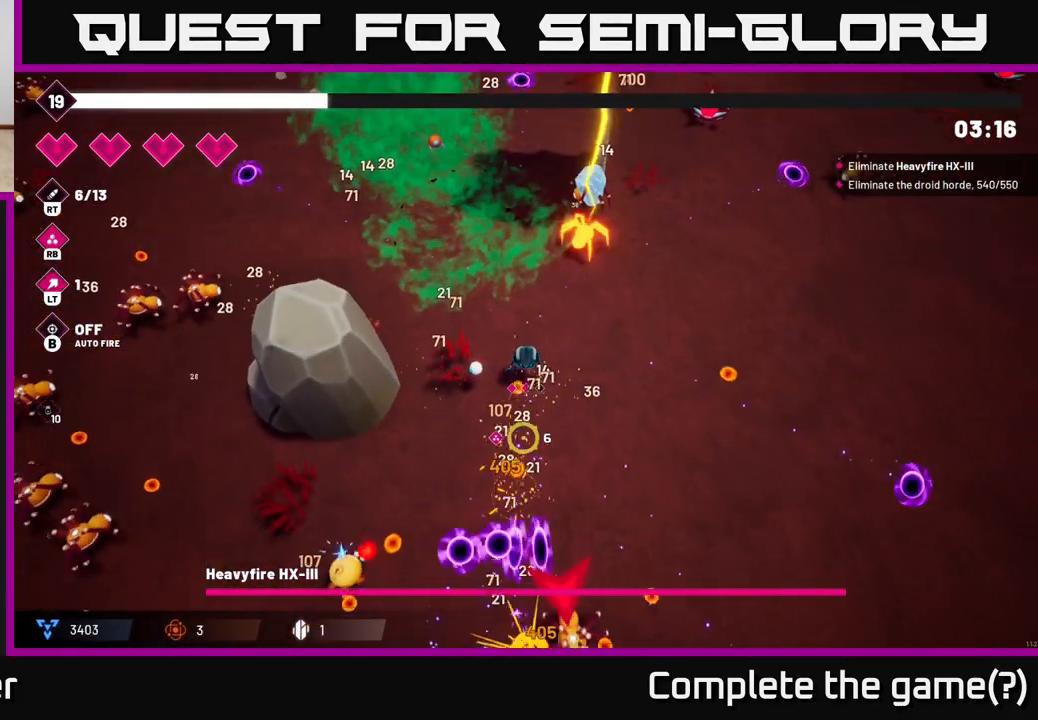
{"buttons": ["R2"], "left_stick": "down-right", "right_stick": "down", "events": [[117, "R2", "up"], [133, "L2", "down"], [283, "L2", "up"], [350, "R2", "down"], [350, "left_stick", "down-right"]]}
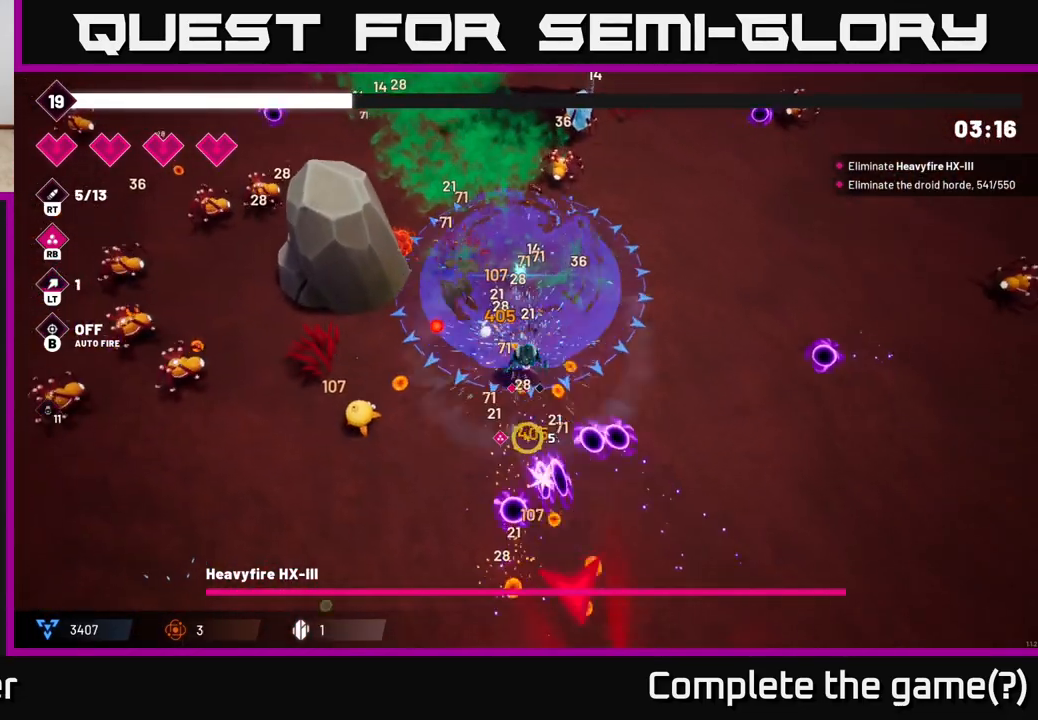
{"buttons": ["L2", "R2"], "left_stick": "down", "right_stick": "down", "events": [[217, "left_stick", "down"], [450, "L2", "down"]]}
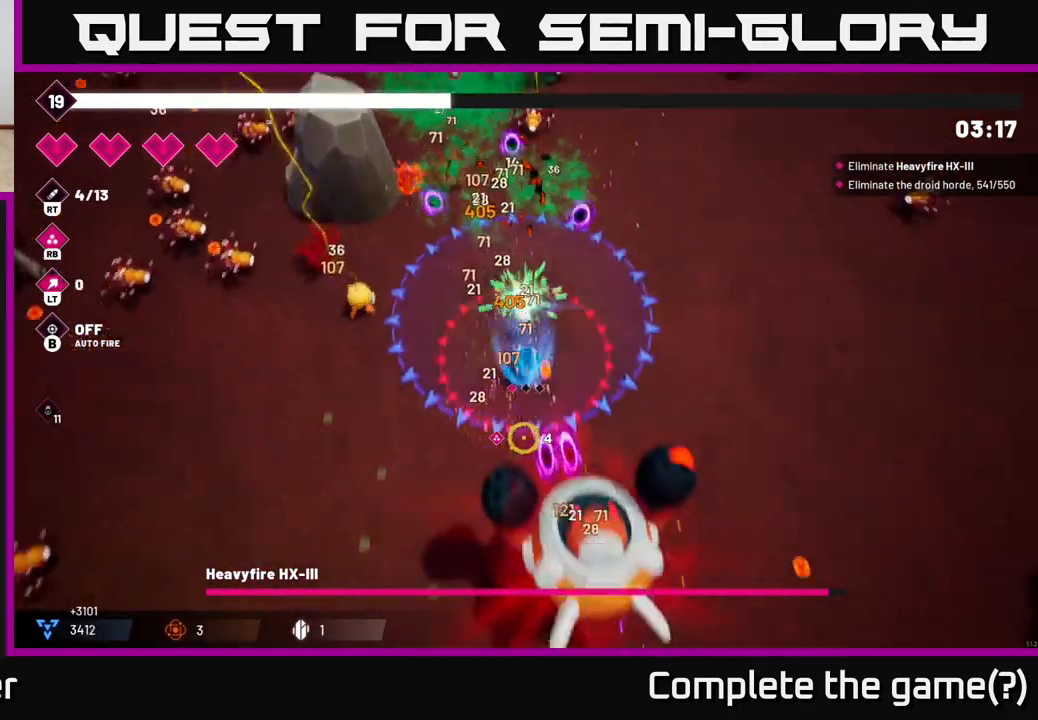
{"buttons": ["L2", "R2"], "left_stick": "down-left", "right_stick": "down", "events": [[83, "L2", "up"], [317, "left_stick", "down-left"], [500, "L2", "down"]]}
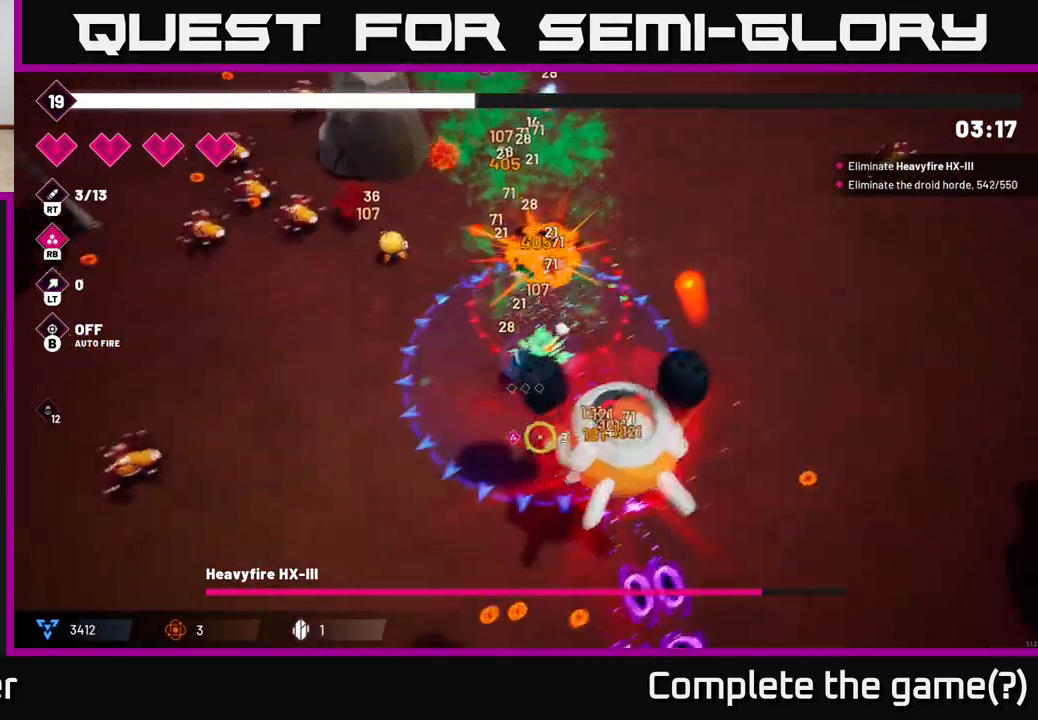
{"buttons": ["R2"], "left_stick": "down-right", "right_stick": "right", "events": [[100, "right_stick", "down-right"], [133, "L2", "up"], [233, "left_stick", "down"], [233, "right_stick", "right"], [400, "left_stick", "down-right"]]}
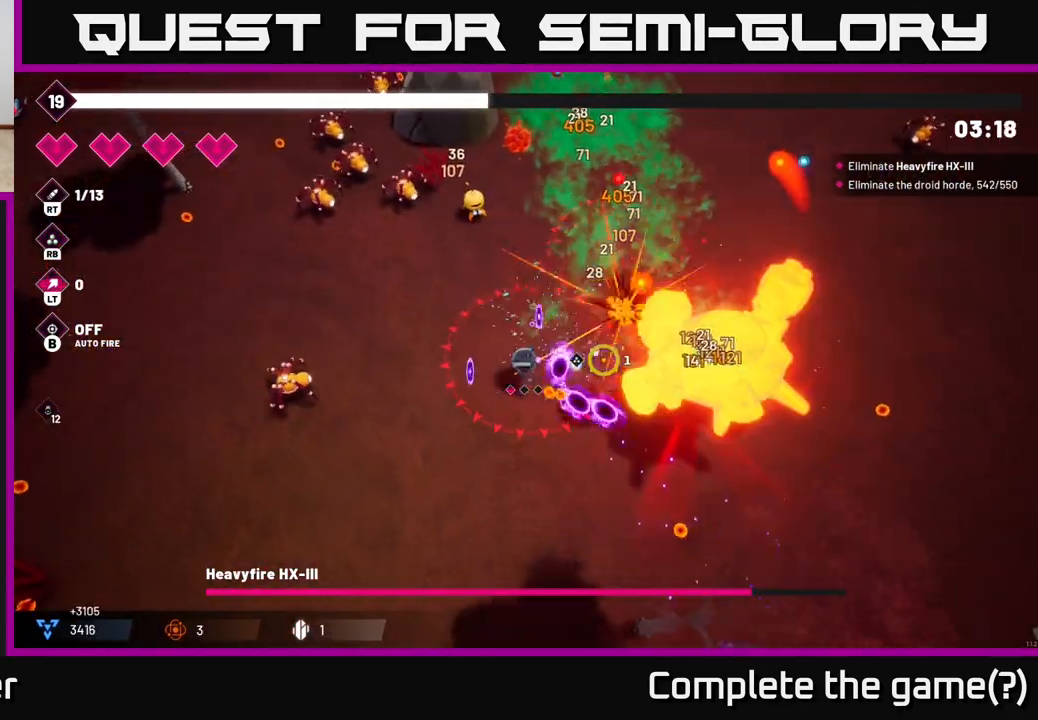
{"buttons": ["R2"], "left_stick": "down-right", "right_stick": "right", "events": []}
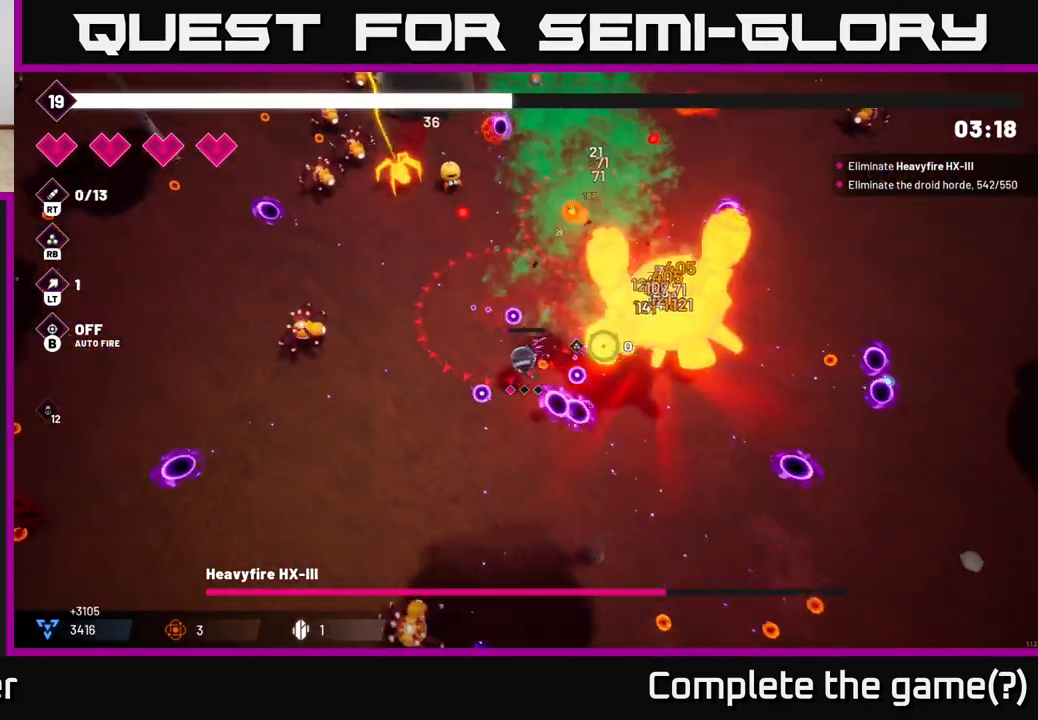
{"buttons": ["R2"], "left_stick": "down-right", "right_stick": "up-right", "events": [[133, "right_stick", "up-right"]]}